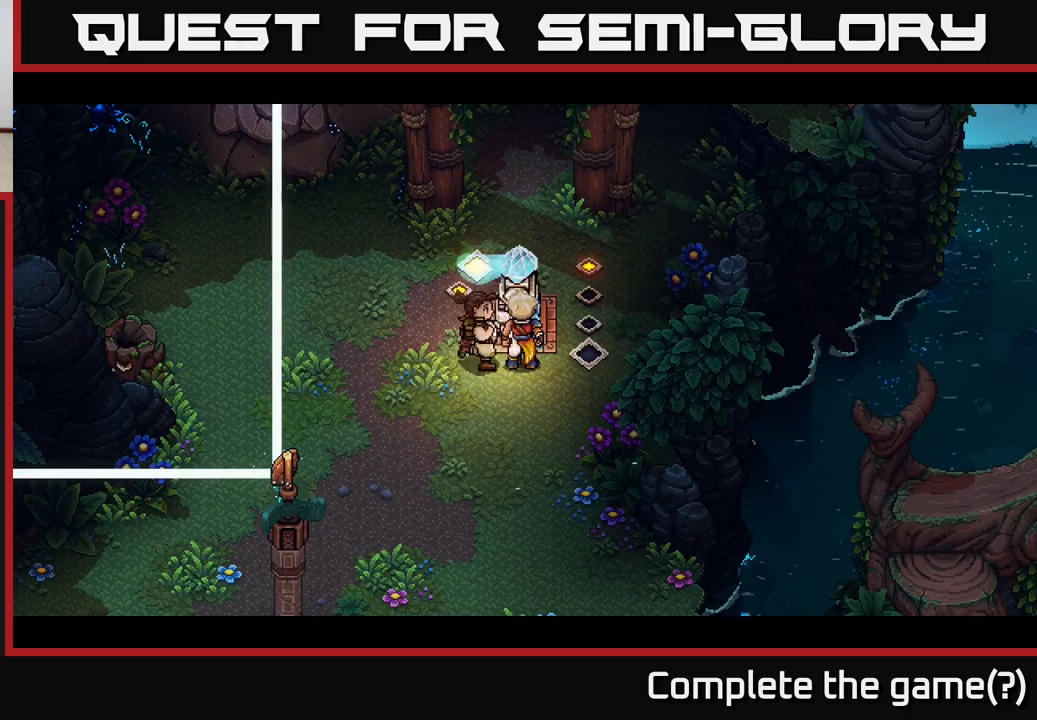
Gameplay with a controller (Xbox layout); each line is a JSON object with the inputs held at the frame after it. "events" lists button and stick changes between this image and that frame as [ms after this image, input, new state], when the widget could be followed in between.
{"buttons": [], "left_stick": "left", "right_stick": "center", "events": [[33, "left_stick", "down-left"], [233, "left_stick", "center"], [417, "left_stick", "left"]]}
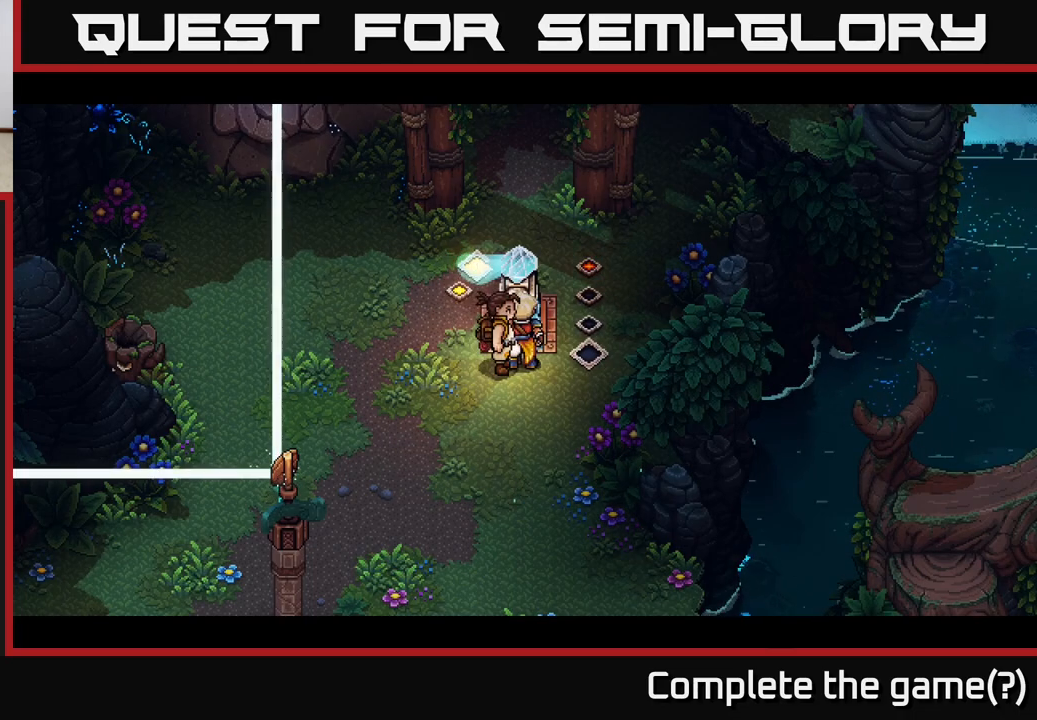
{"buttons": [], "left_stick": "center", "right_stick": "center", "events": [[183, "left_stick", "center"]]}
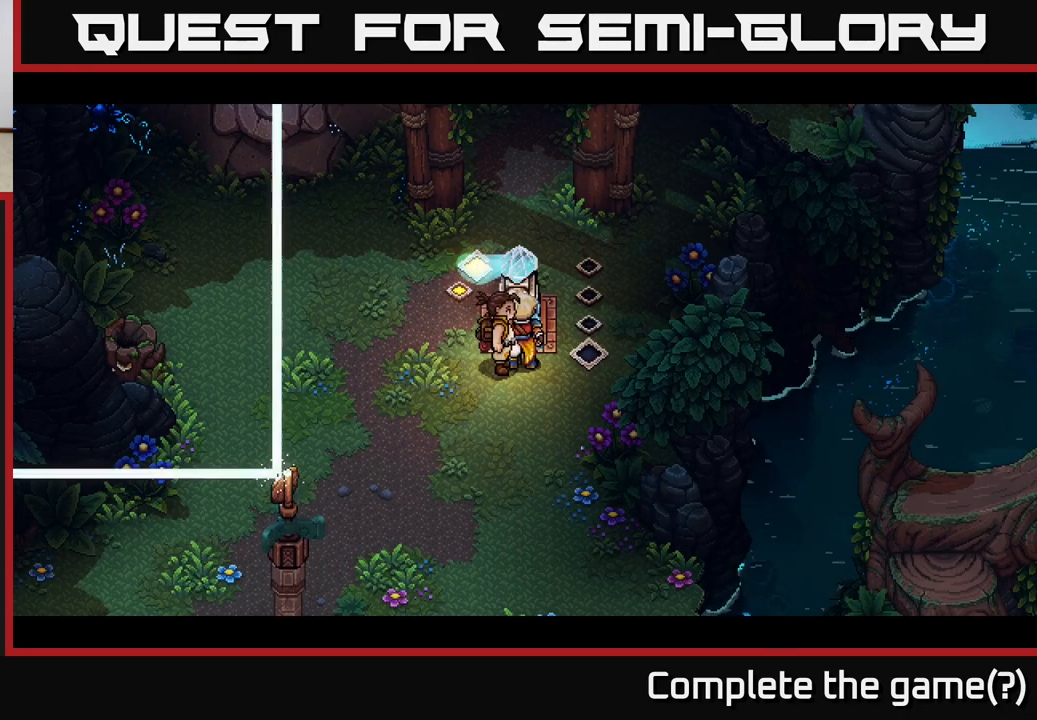
{"buttons": [], "left_stick": "center", "right_stick": "center", "events": []}
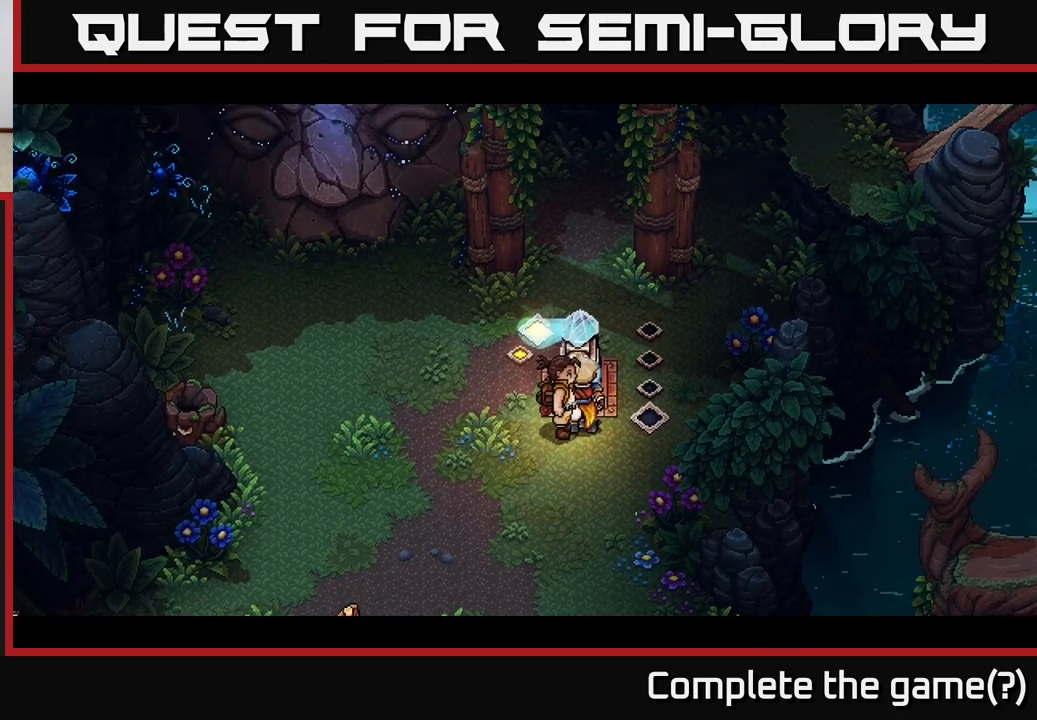
{"buttons": [], "left_stick": "center", "right_stick": "center", "events": []}
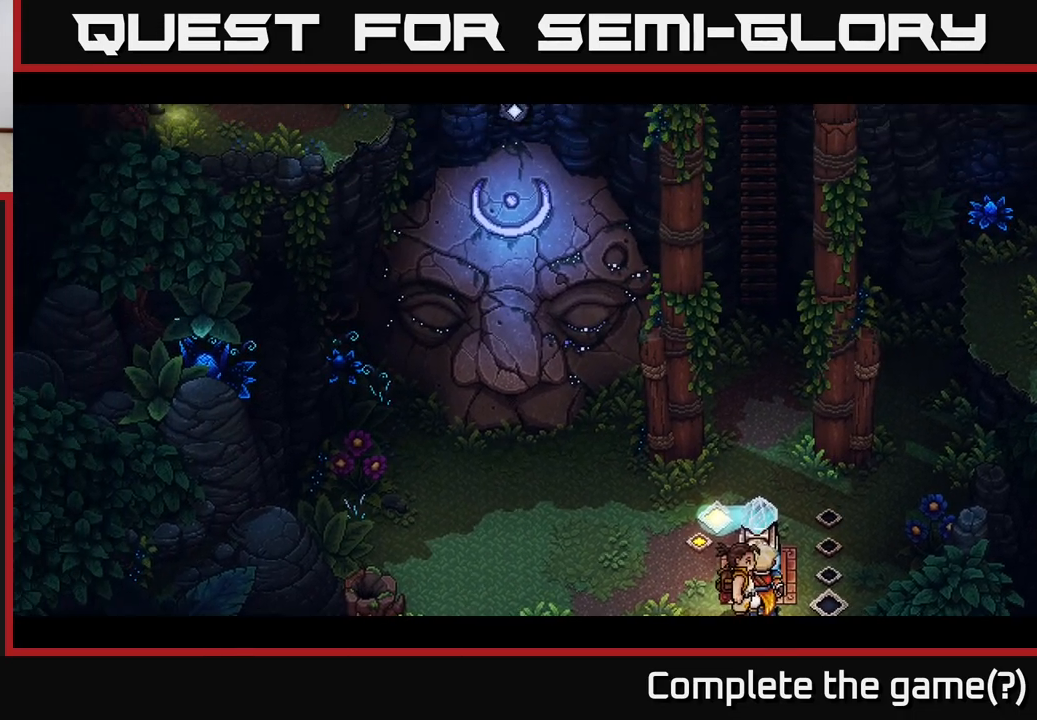
{"buttons": [], "left_stick": "left", "right_stick": "center", "events": [[317, "left_stick", "up-left"], [500, "left_stick", "left"]]}
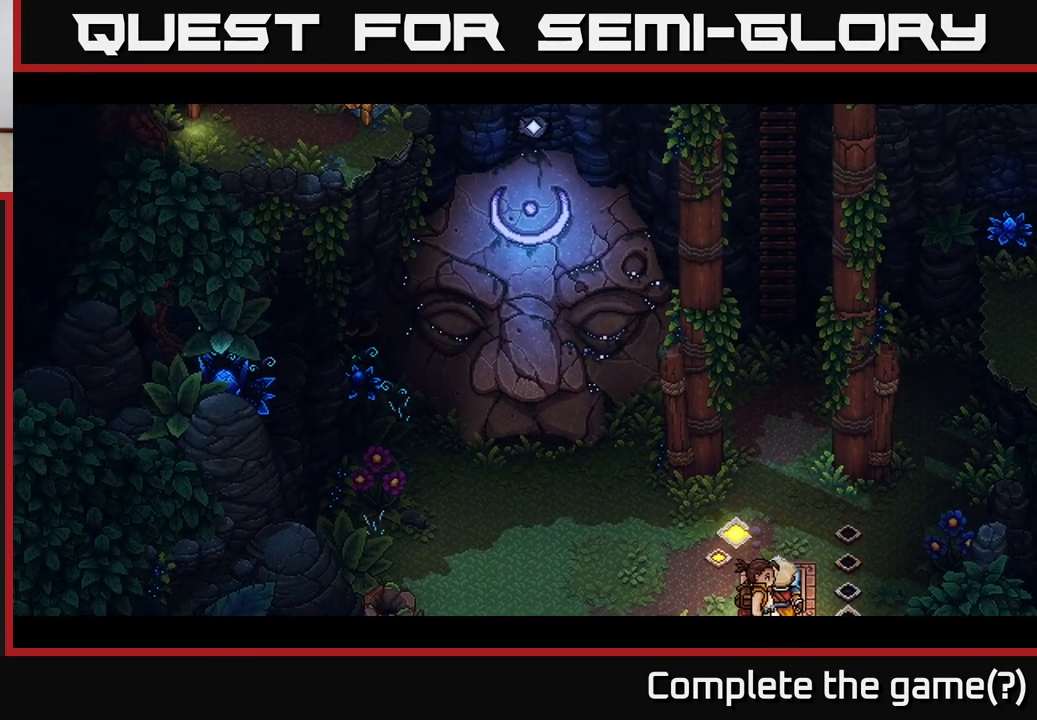
{"buttons": [], "left_stick": "center", "right_stick": "center", "events": [[150, "left_stick", "up-left"], [267, "left_stick", "center"]]}
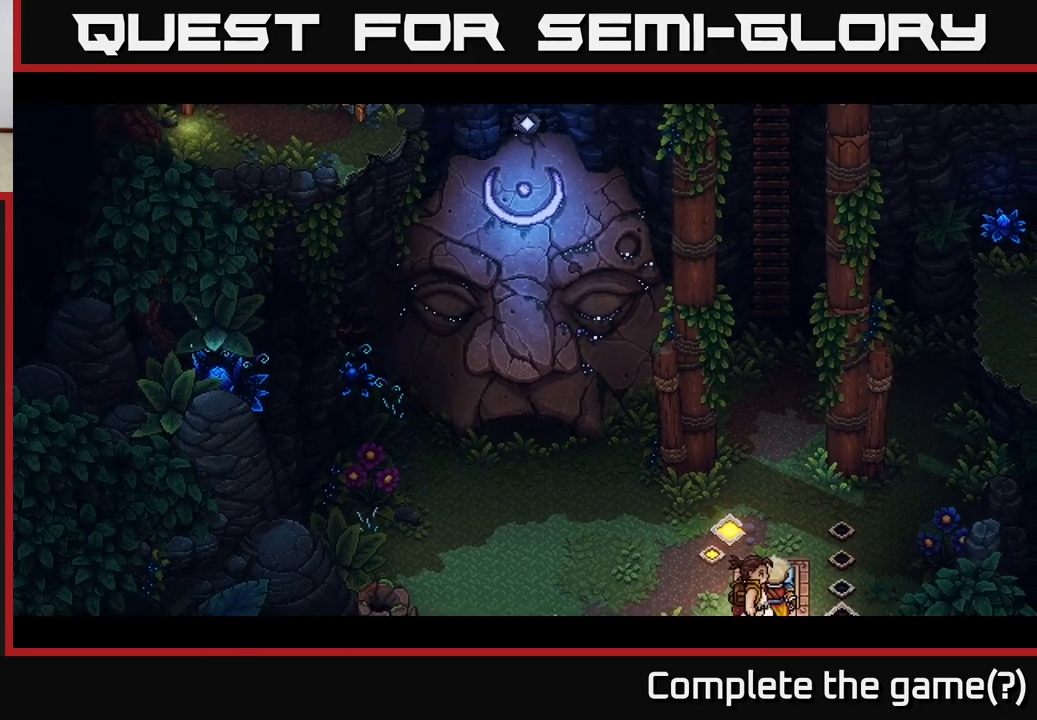
{"buttons": [], "left_stick": "center", "right_stick": "center", "events": []}
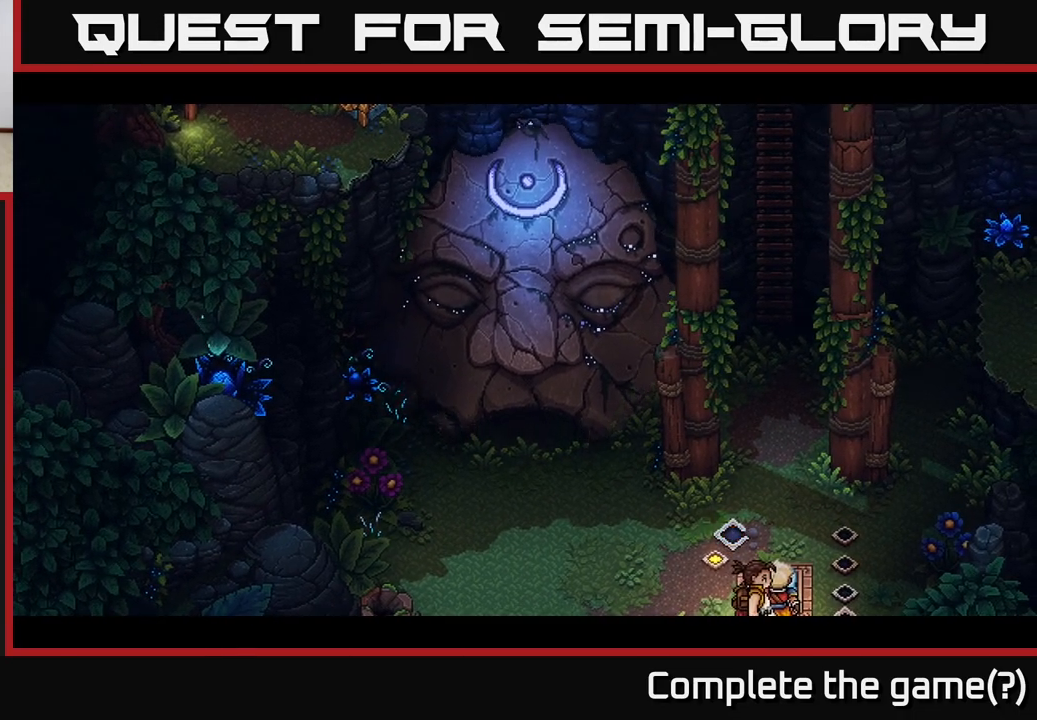
{"buttons": [], "left_stick": "center", "right_stick": "center", "events": []}
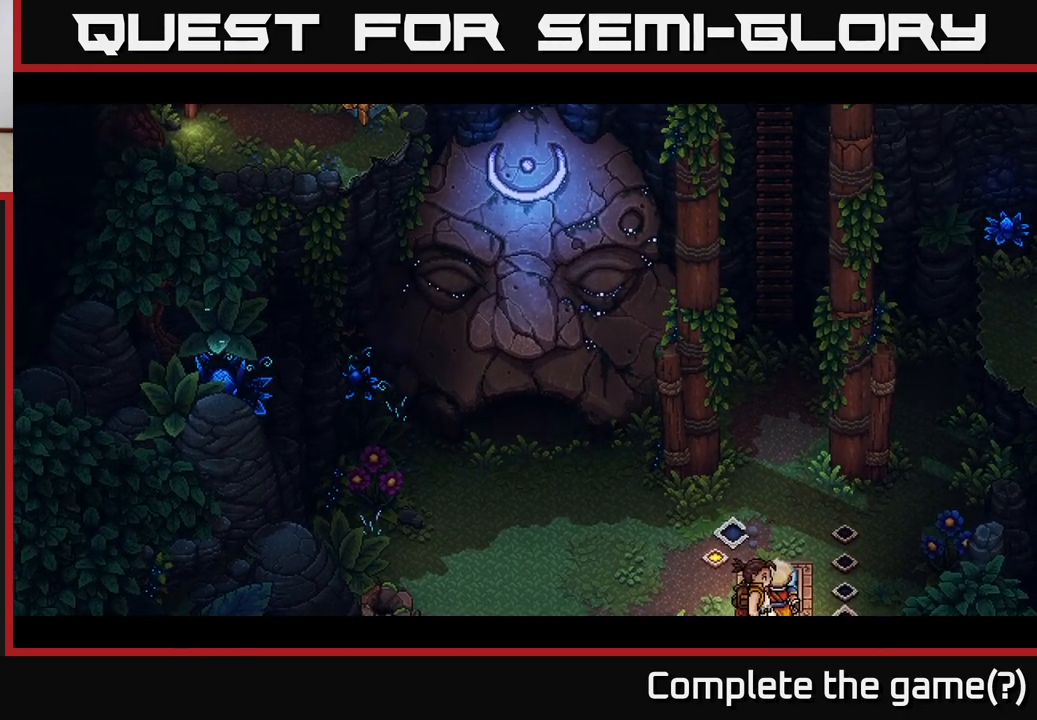
{"buttons": [], "left_stick": "center", "right_stick": "center", "events": []}
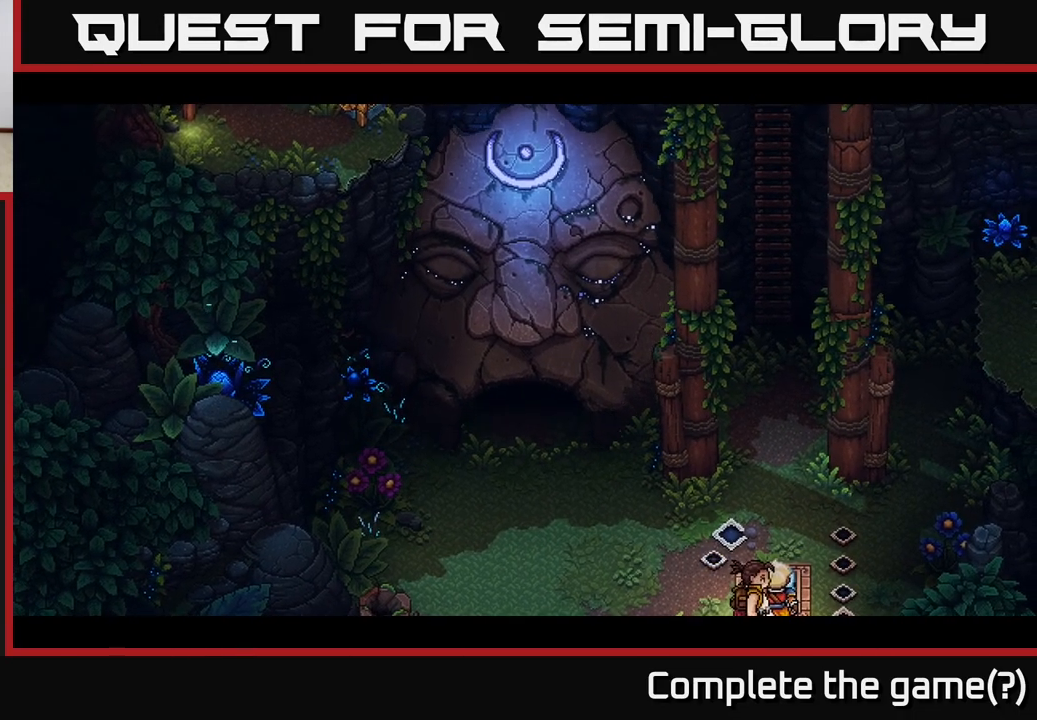
{"buttons": [], "left_stick": "center", "right_stick": "center", "events": []}
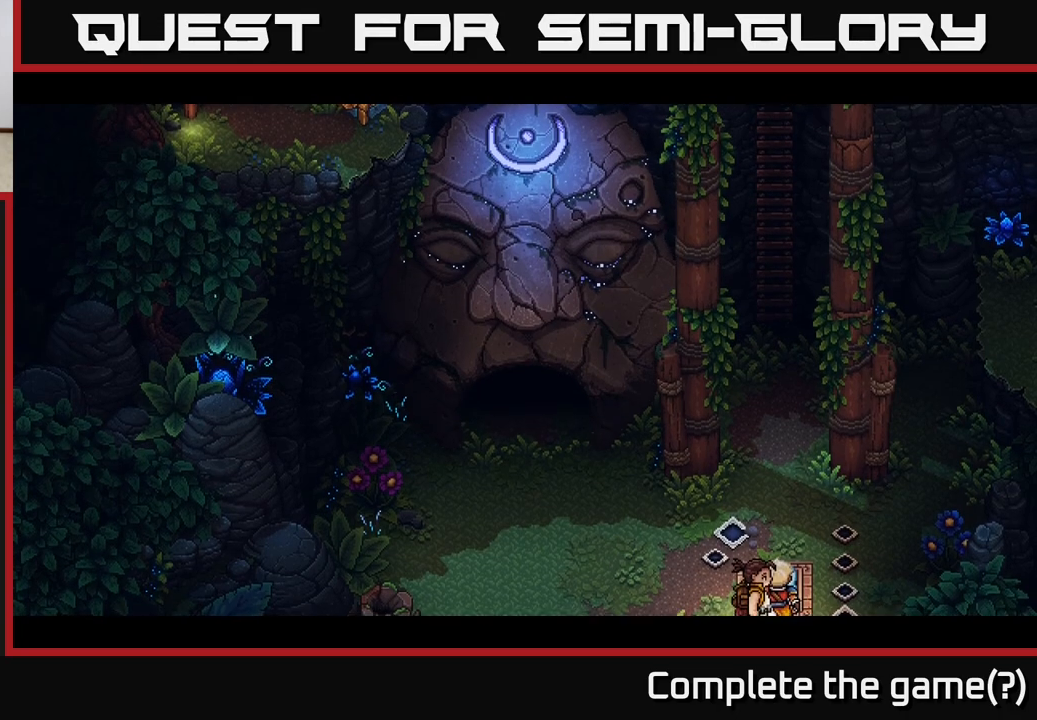
{"buttons": [], "left_stick": "center", "right_stick": "center", "events": []}
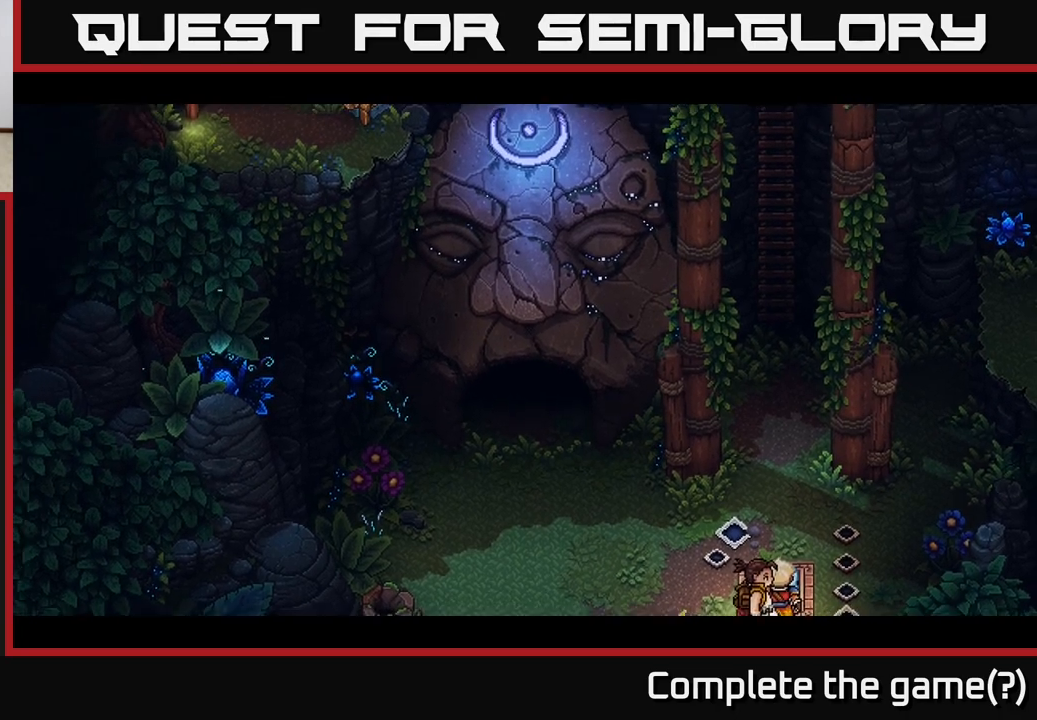
{"buttons": [], "left_stick": "left", "right_stick": "center", "events": [[133, "left_stick", "left"]]}
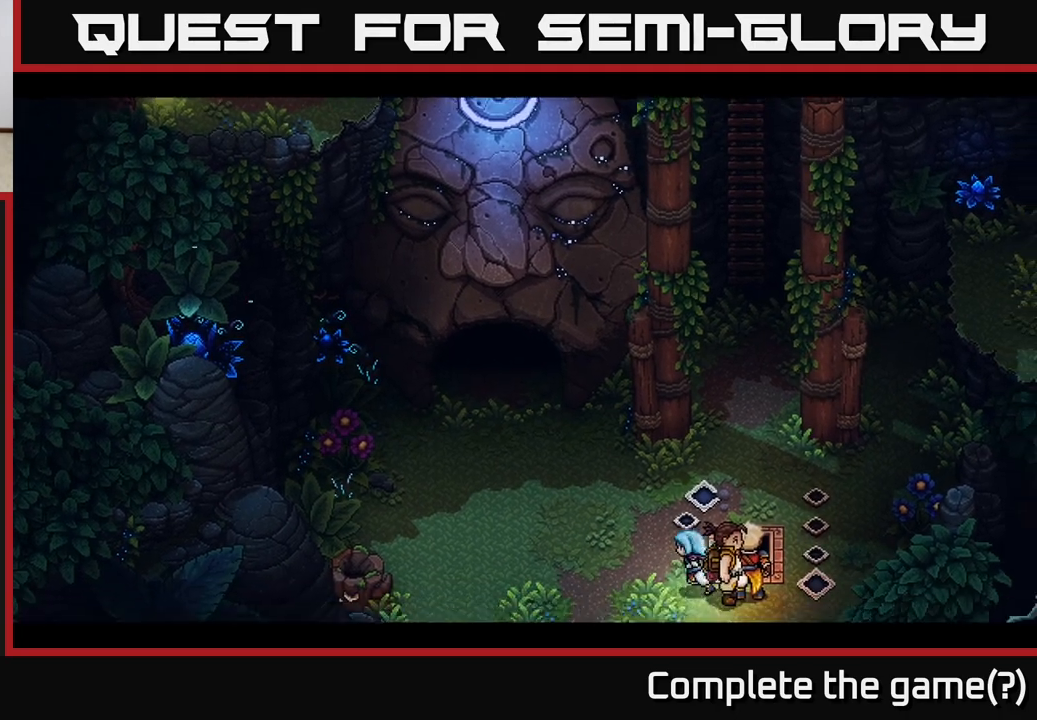
{"buttons": [], "left_stick": "up-left", "right_stick": "center", "events": [[367, "left_stick", "up-left"]]}
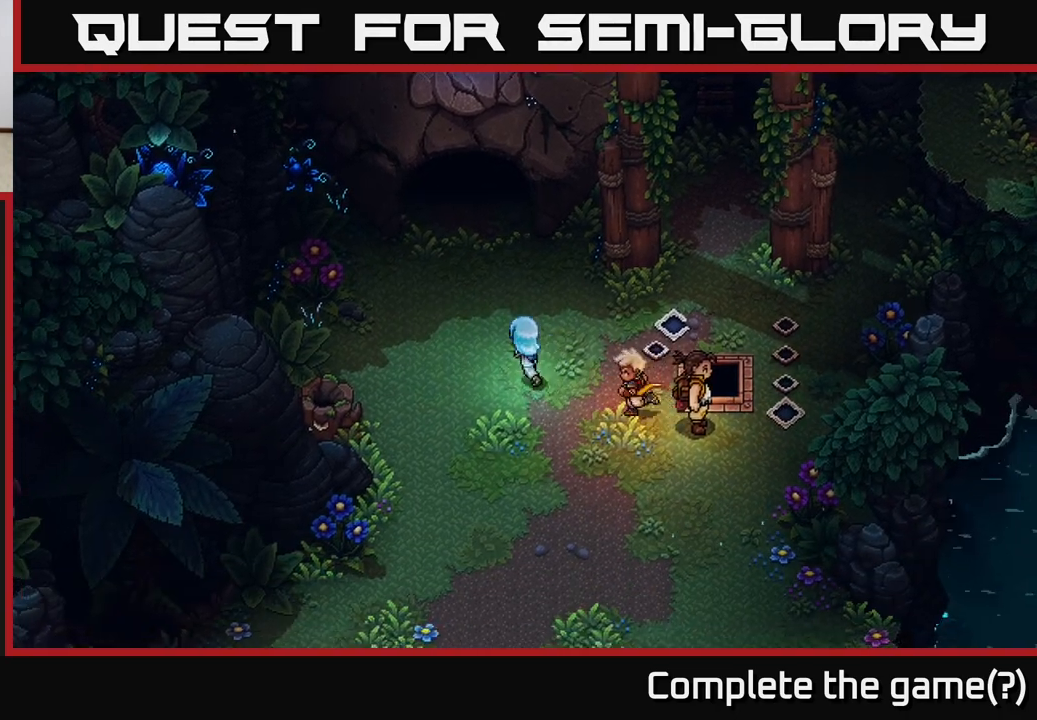
{"buttons": [], "left_stick": "up", "right_stick": "center", "events": [[317, "left_stick", "up"]]}
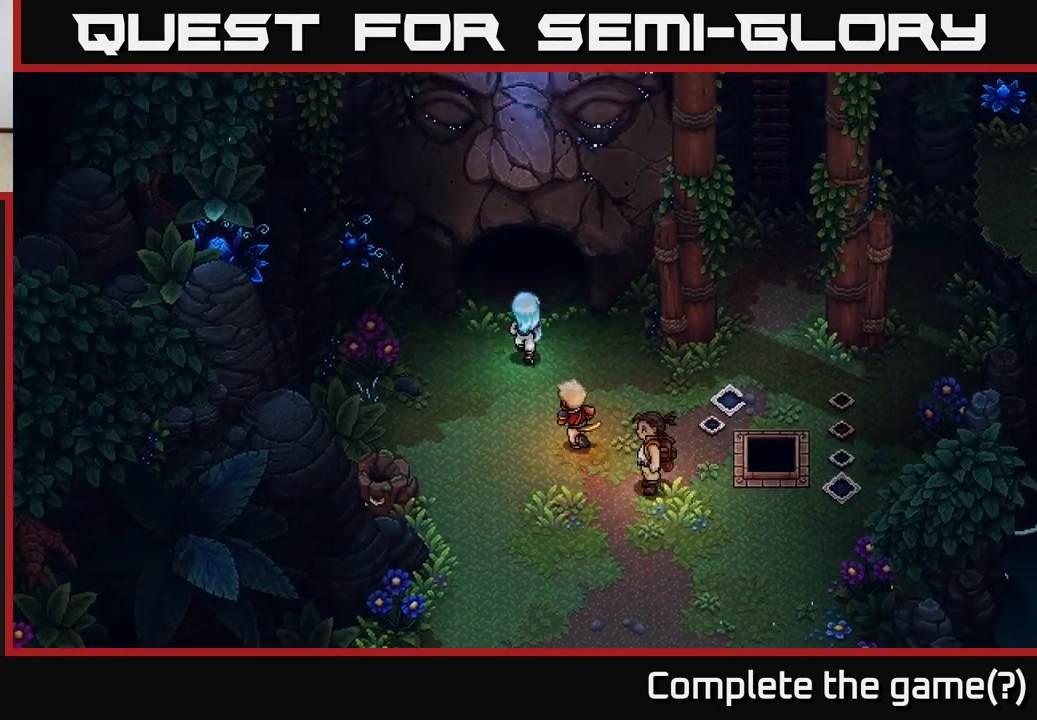
{"buttons": [], "left_stick": "up", "right_stick": "center", "events": []}
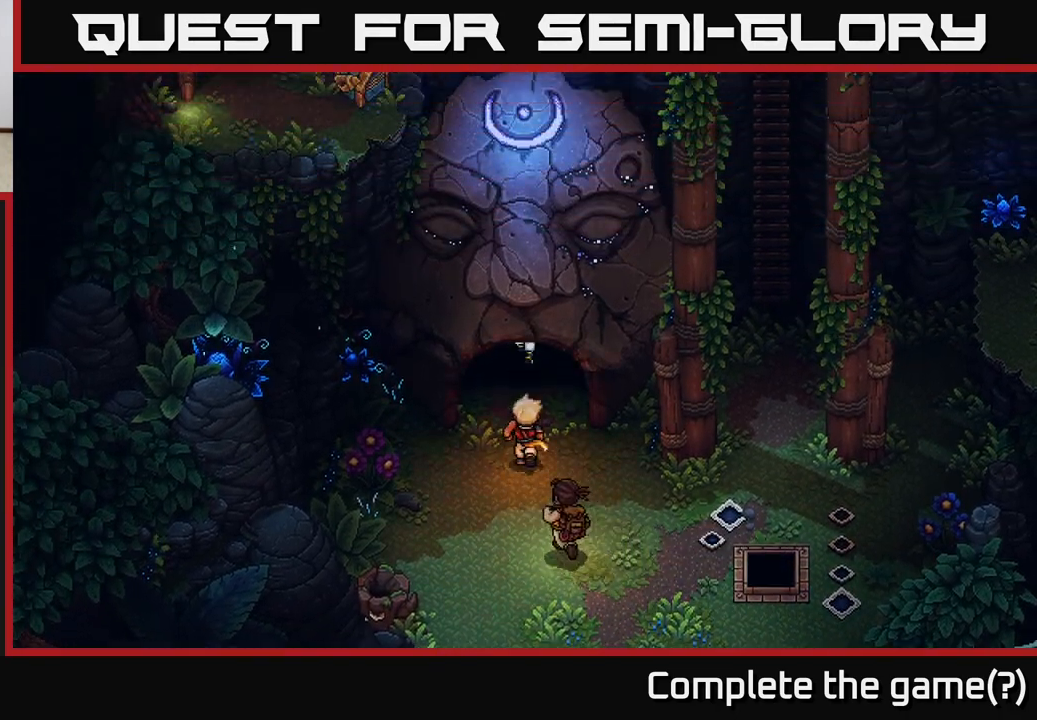
{"buttons": [], "left_stick": "up", "right_stick": "center", "events": []}
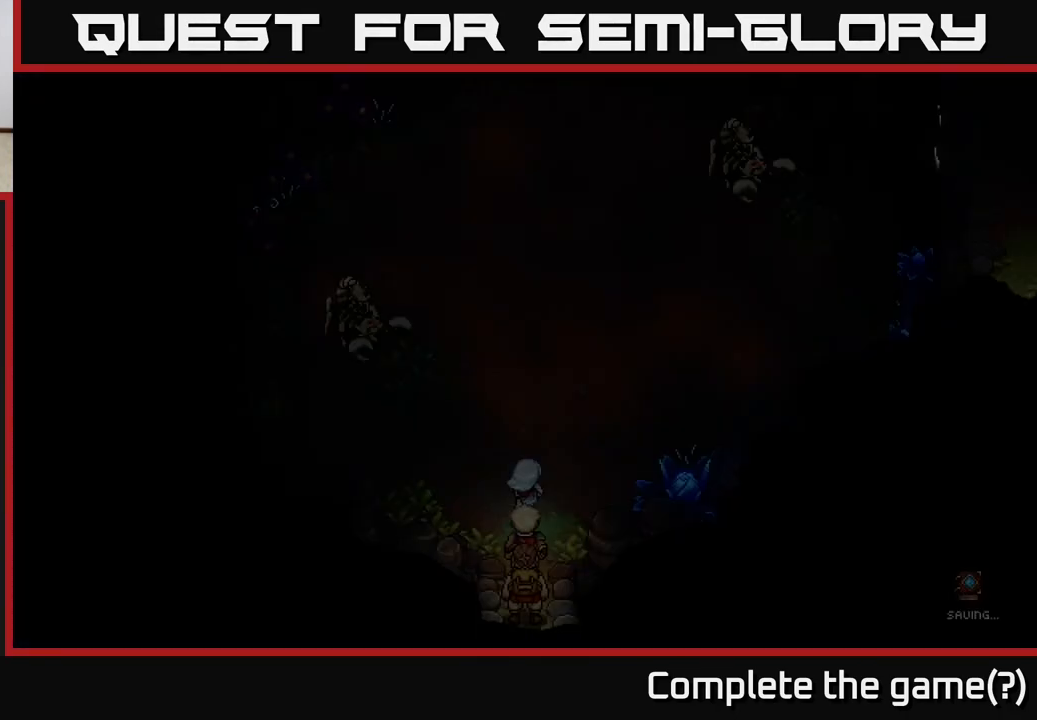
{"buttons": [], "left_stick": "center", "right_stick": "center", "events": [[450, "left_stick", "center"]]}
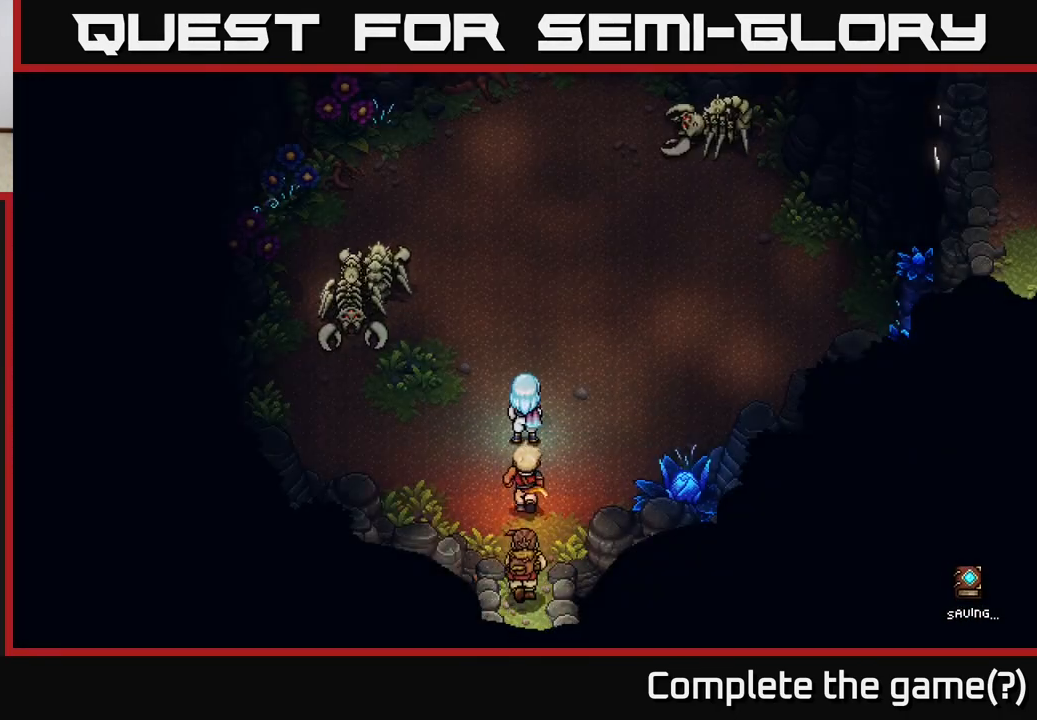
{"buttons": [], "left_stick": "right", "right_stick": "center", "events": [[183, "left_stick", "down-right"], [333, "left_stick", "right"]]}
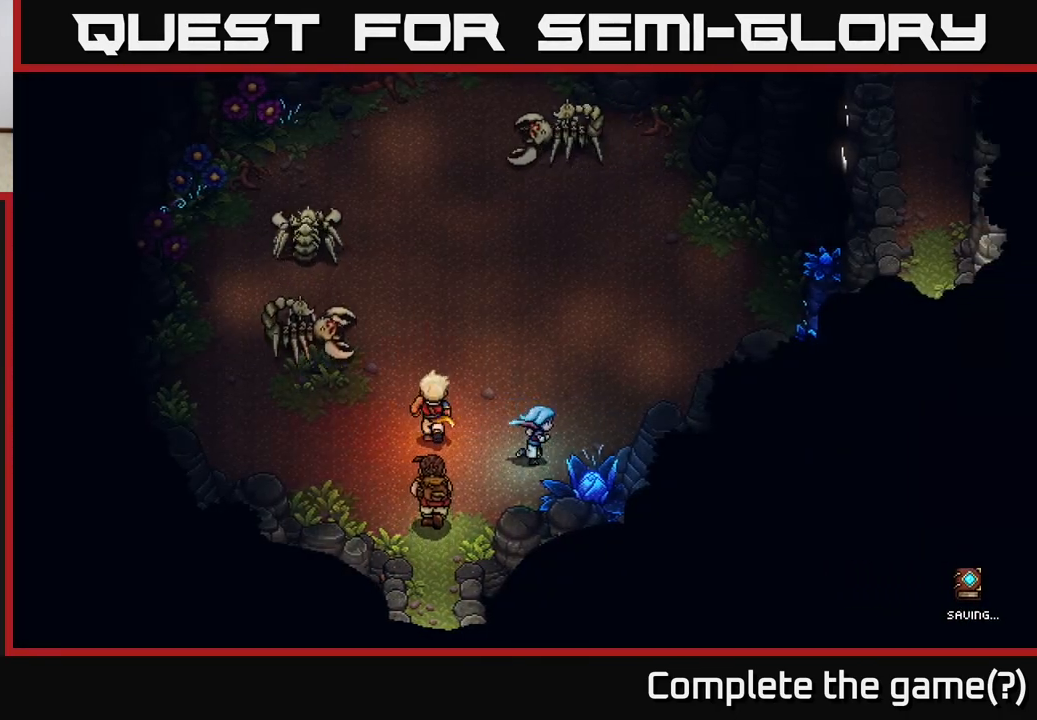
{"buttons": [], "left_stick": "center", "right_stick": "center", "events": [[83, "left_stick", "up-left"], [133, "B", "down"], [267, "B", "up"], [267, "left_stick", "up"], [483, "left_stick", "center"]]}
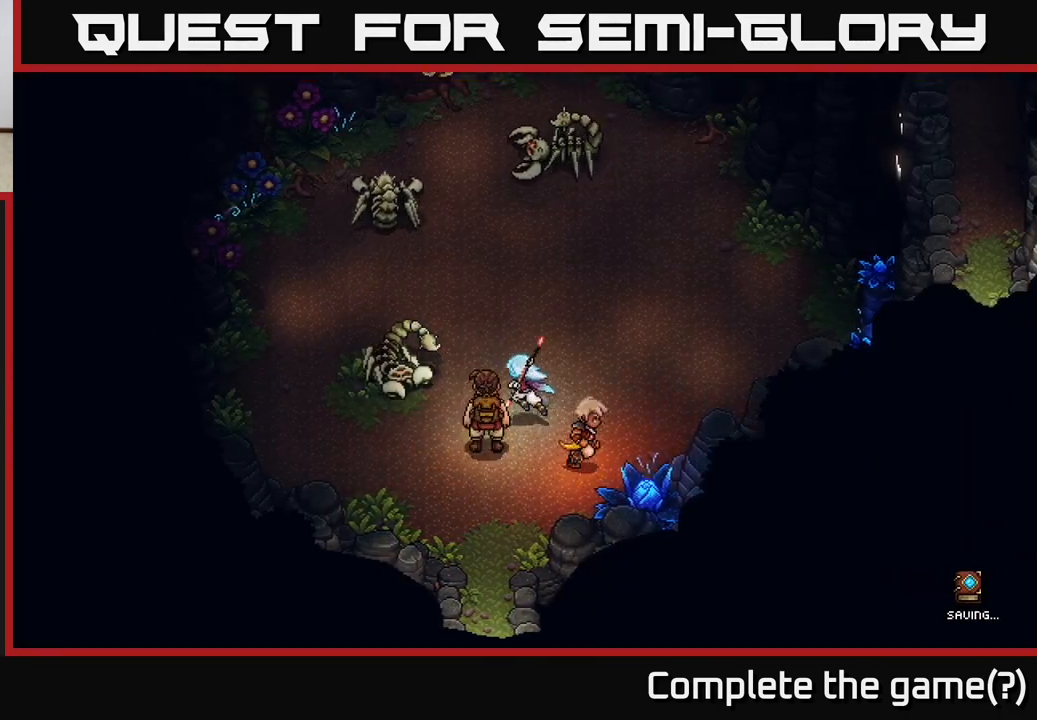
{"buttons": [], "left_stick": "up", "right_stick": "center", "events": [[167, "A", "down"], [233, "left_stick", "up"], [283, "A", "up"]]}
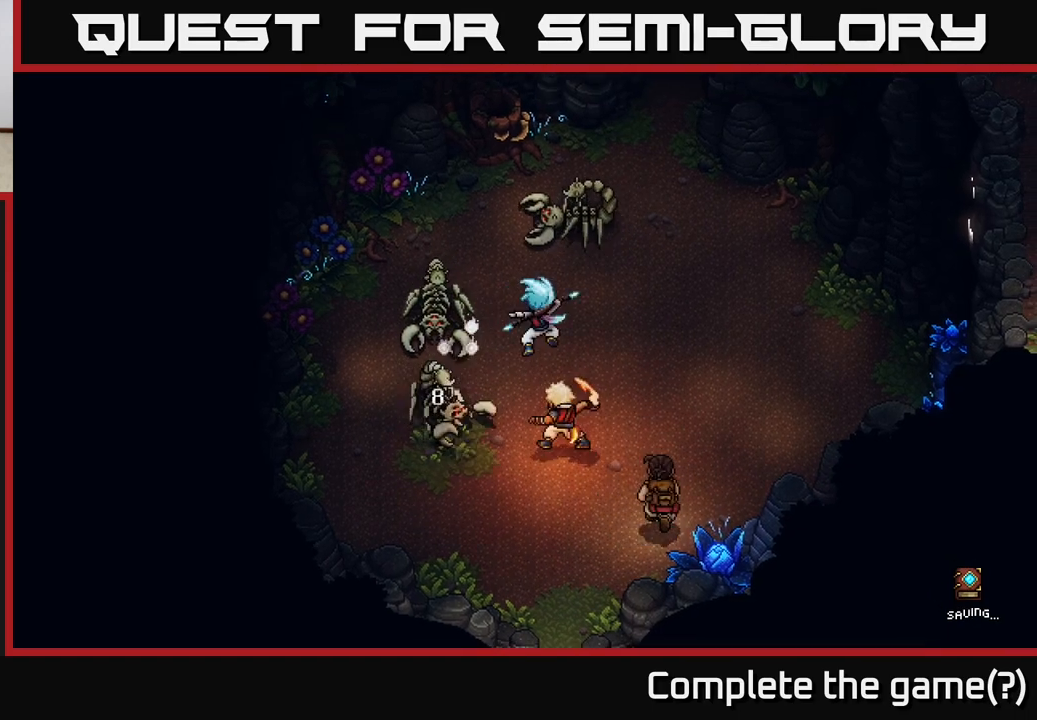
{"buttons": [], "left_stick": "center", "right_stick": "center", "events": [[17, "left_stick", "center"]]}
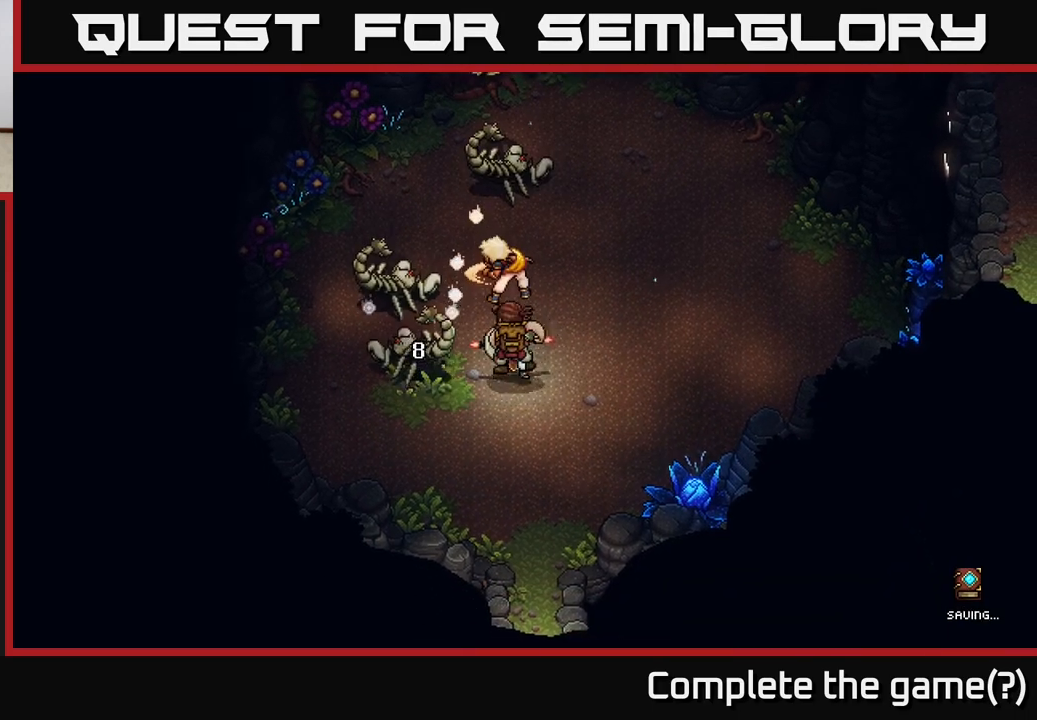
{"buttons": [], "left_stick": "center", "right_stick": "center", "events": [[50, "left_stick", "up"], [333, "left_stick", "center"]]}
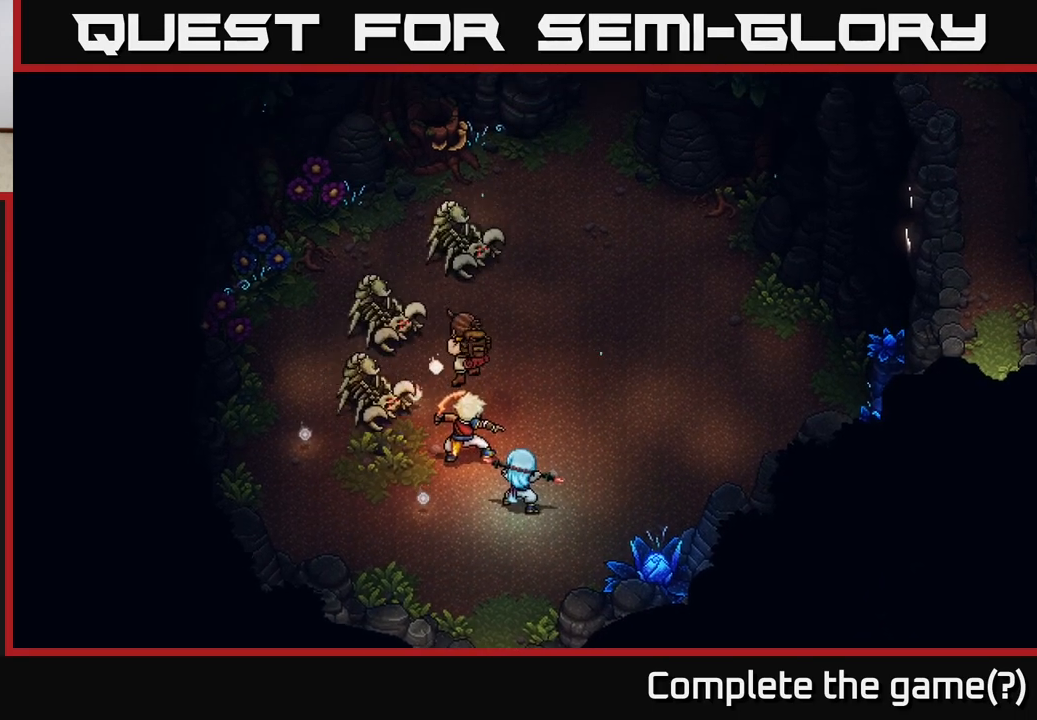
{"buttons": [], "left_stick": "center", "right_stick": "center", "events": []}
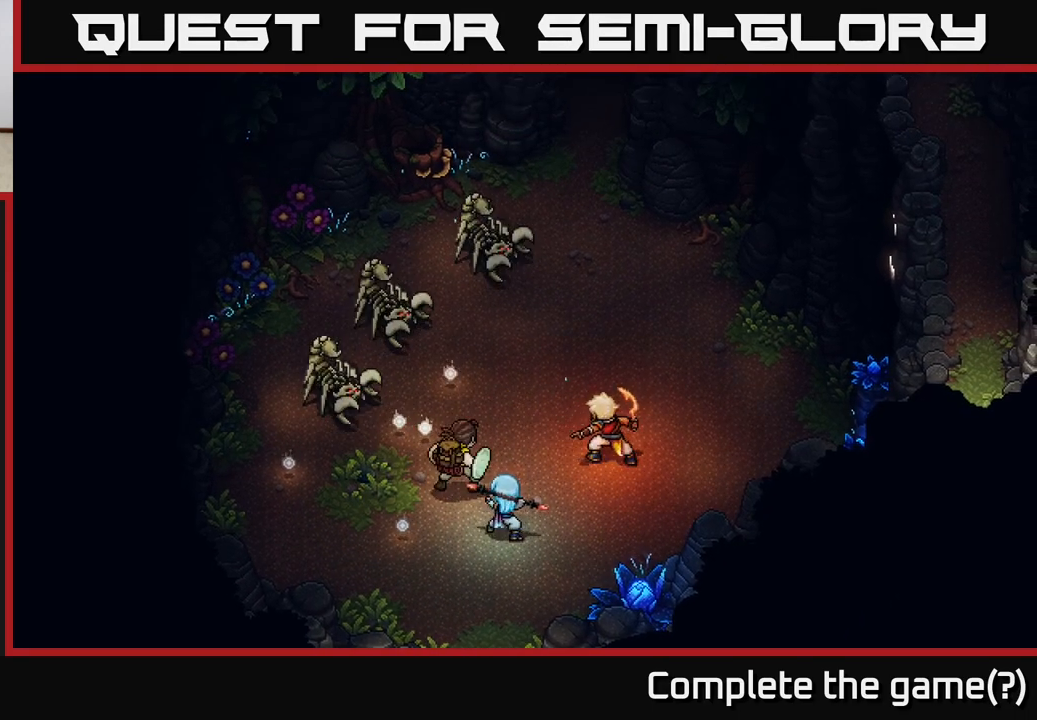
{"buttons": [], "left_stick": "center", "right_stick": "center", "events": [[317, "A", "down"], [333, "A", "up"], [433, "A", "down"], [467, "A", "up"]]}
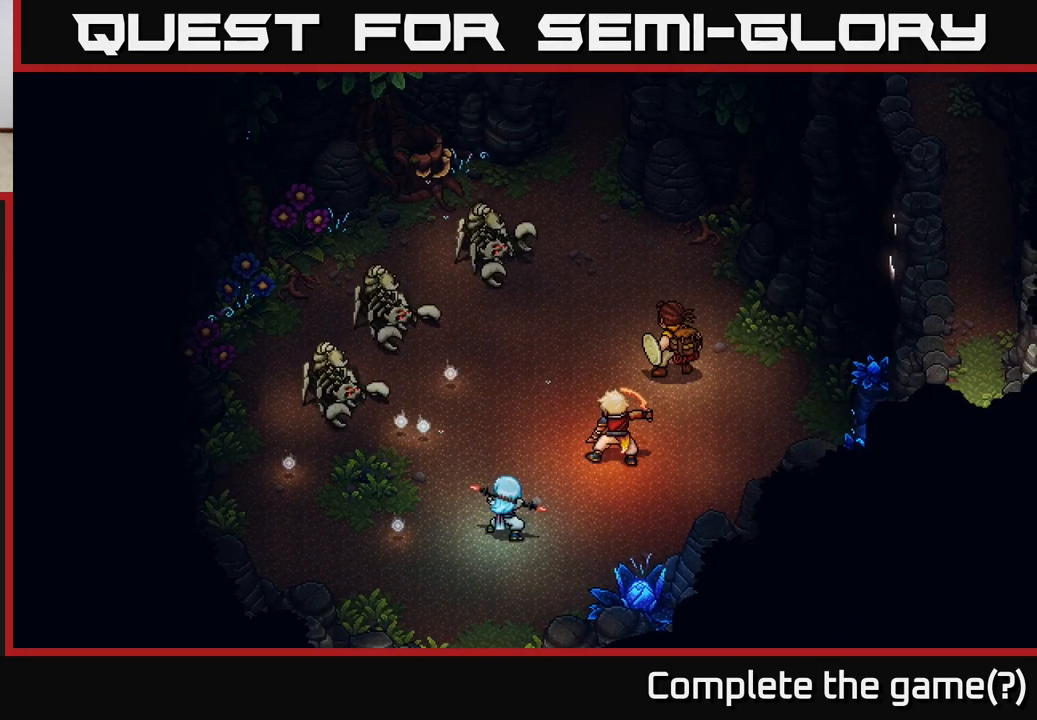
{"buttons": ["A"], "left_stick": "center", "right_stick": "center", "events": [[483, "A", "down"]]}